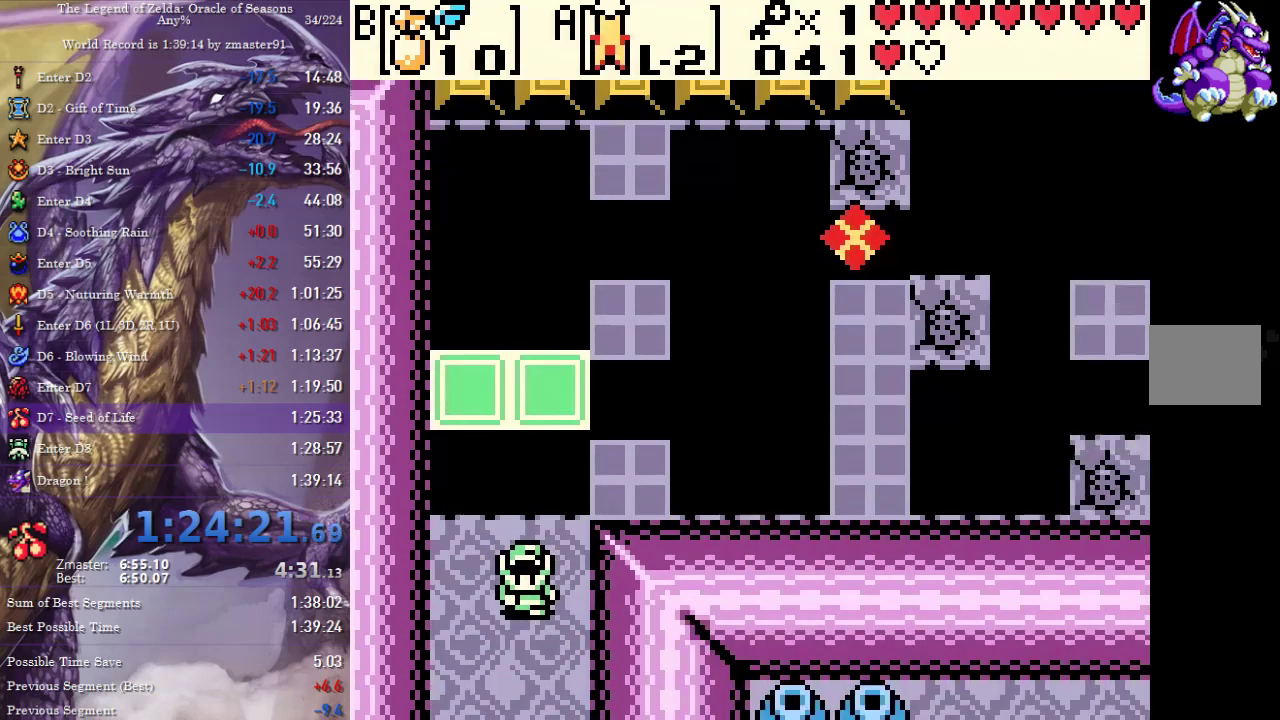
Gameplay with a controller (PlayStation layout); each line is a JSON object with the inputs held at the frame after it. "events" lists button and stick changes between this image and that frame as [ms after this image, input, new state], when the widget could be followed in between. Not read: CIRCLE CROSS L2 L3 R1 R2 R3 SQUARE TRIANGLE other_buttons.
{"buttons": ["DPAD_DOWN"]}
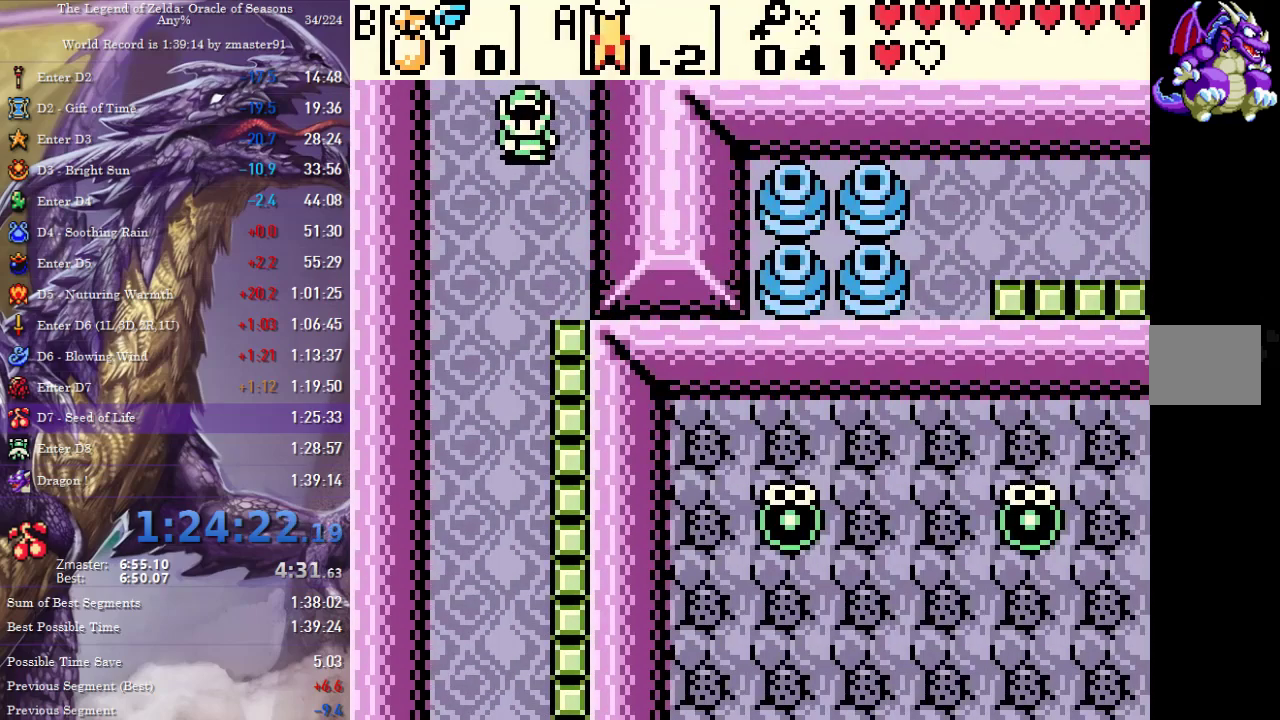
{"buttons": ["DPAD_DOWN"], "events": []}
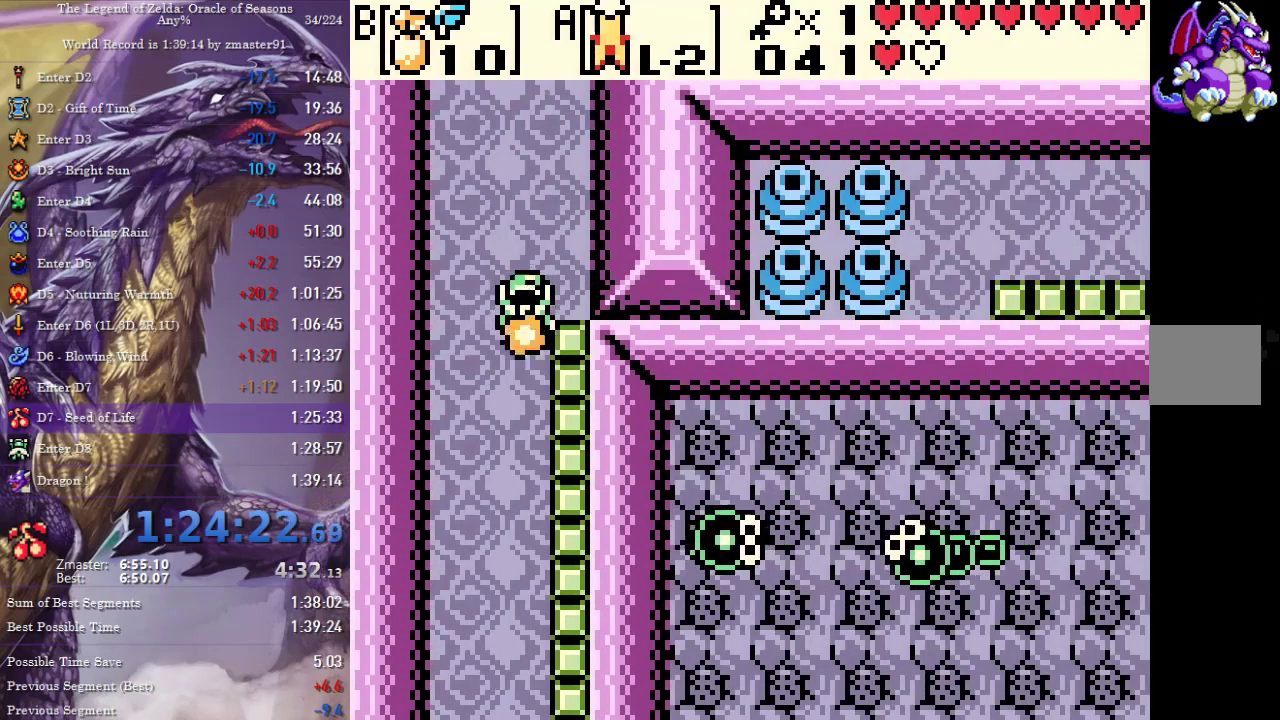
{"buttons": ["DPAD_DOWN"], "events": []}
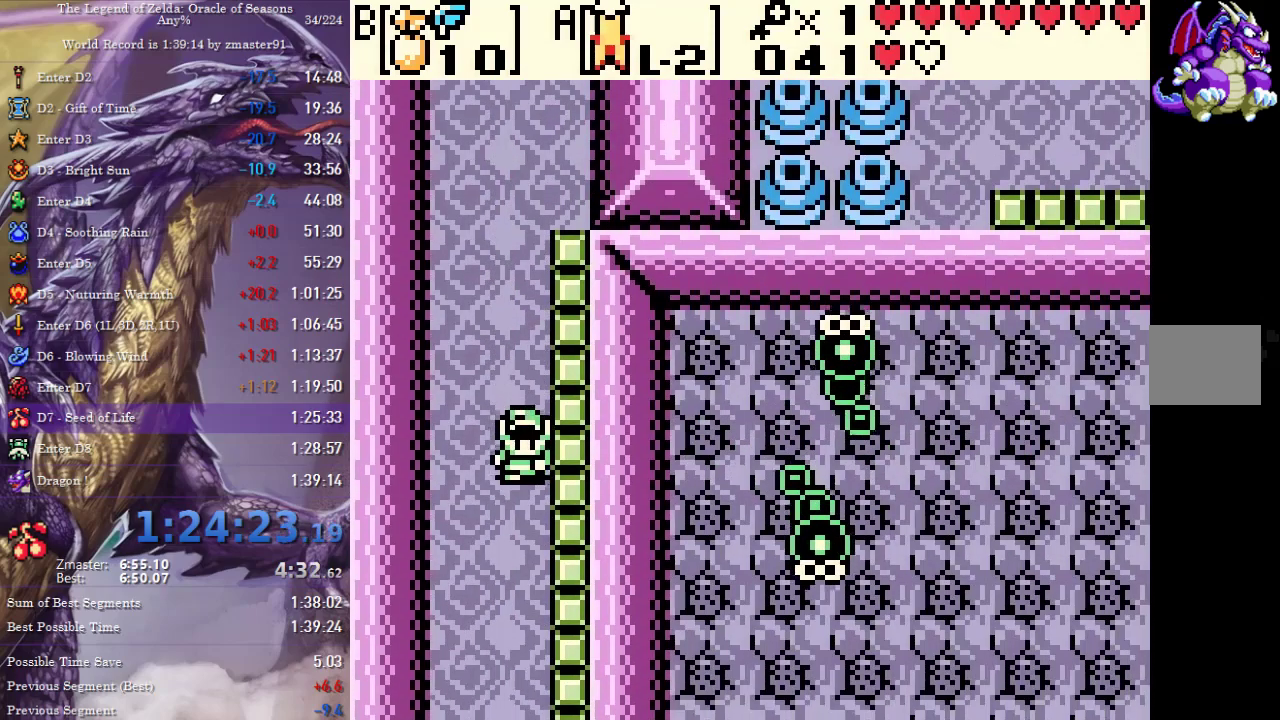
{"buttons": ["DPAD_DOWN"], "events": []}
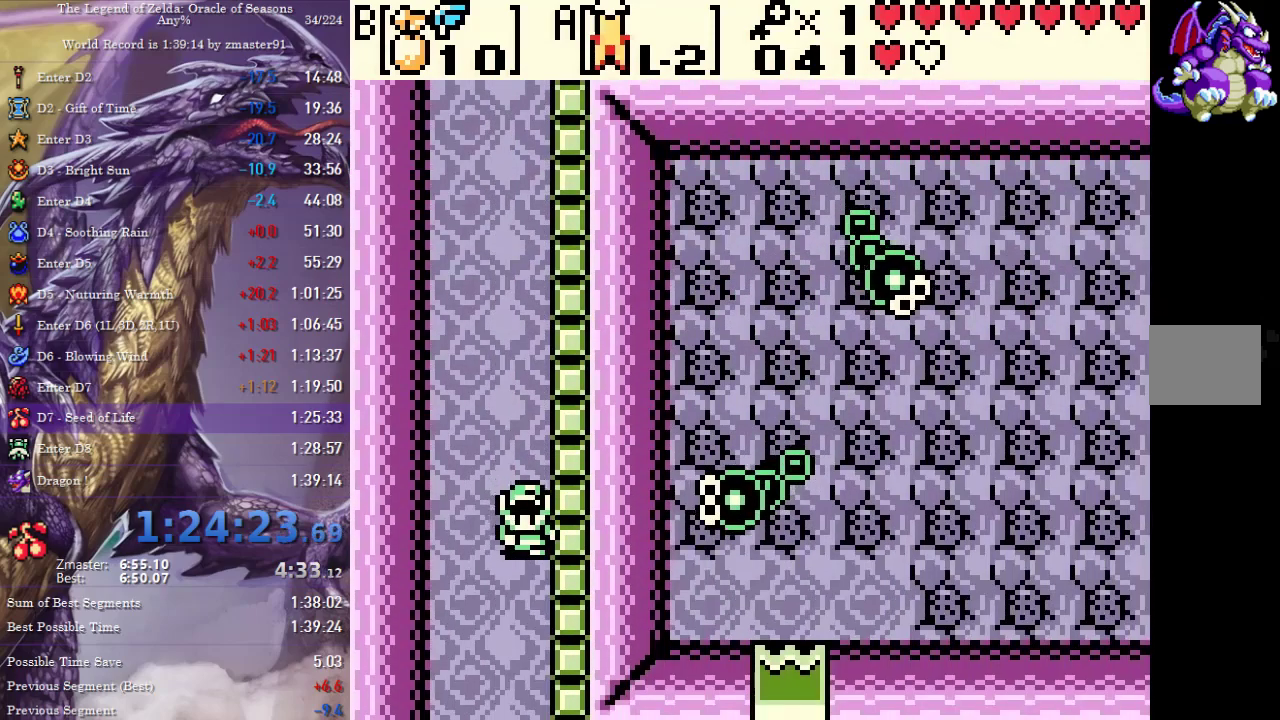
{"buttons": ["DPAD_DOWN"], "events": []}